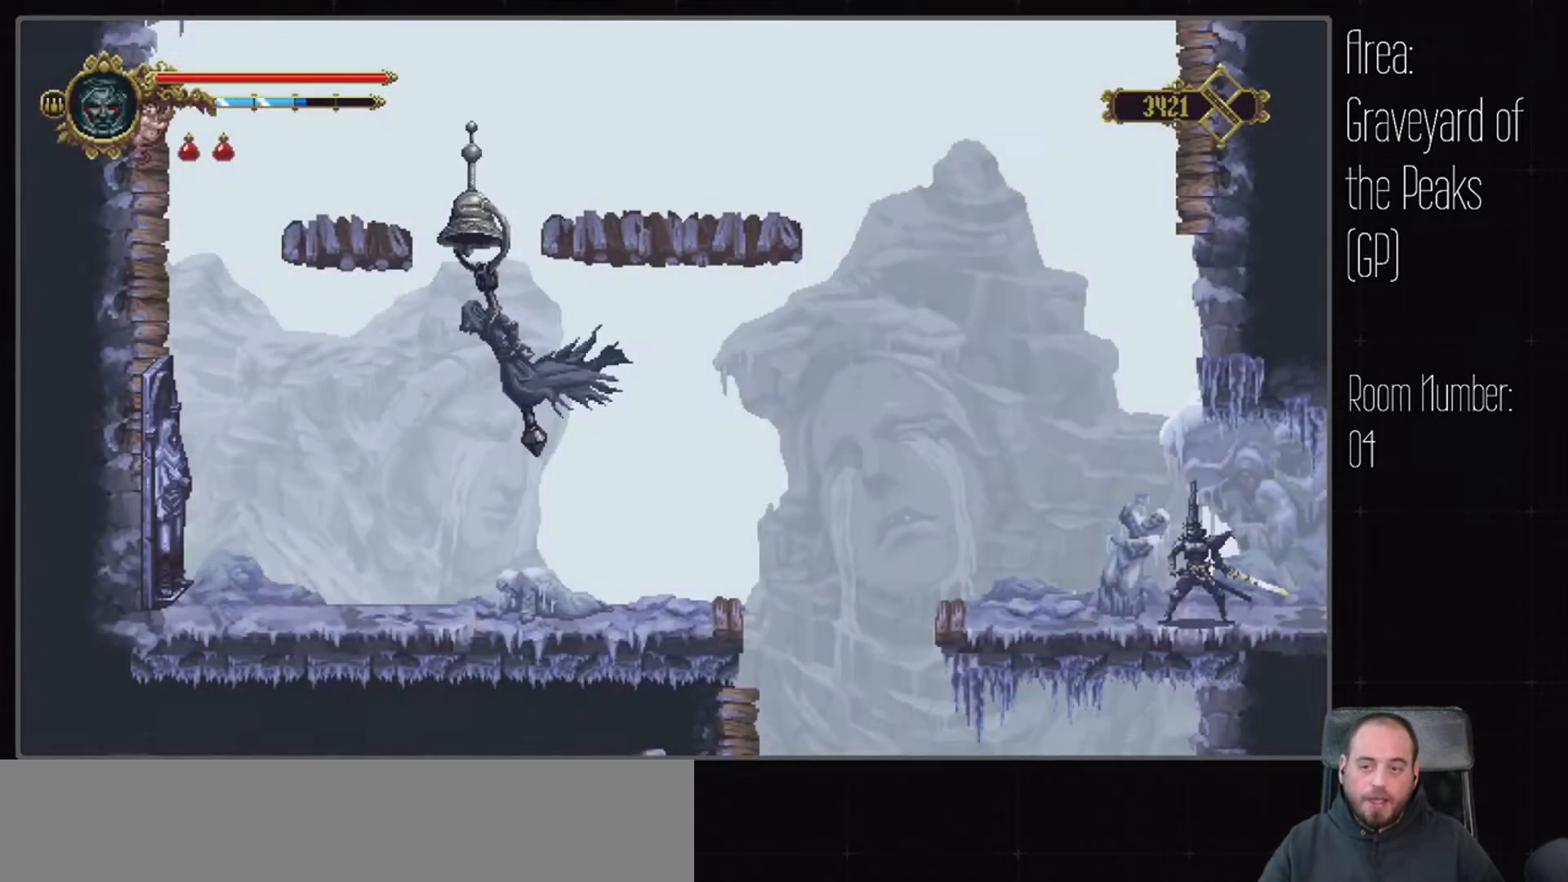
Gameplay with a controller (Xbox layout); each line is a JSON object with the inputs held at the frame after it. "events" lists button and stick changes between this image and that frame as [ms after this image, input, new state], when the widget could be followed in between. Not read: DPAD_LEFT DPAD_RIGHT L2 L3 R2 R3.
{"buttons": [], "left_stick": "center", "right_stick": "up-right", "events": [[400, "right_stick", "up-right"]]}
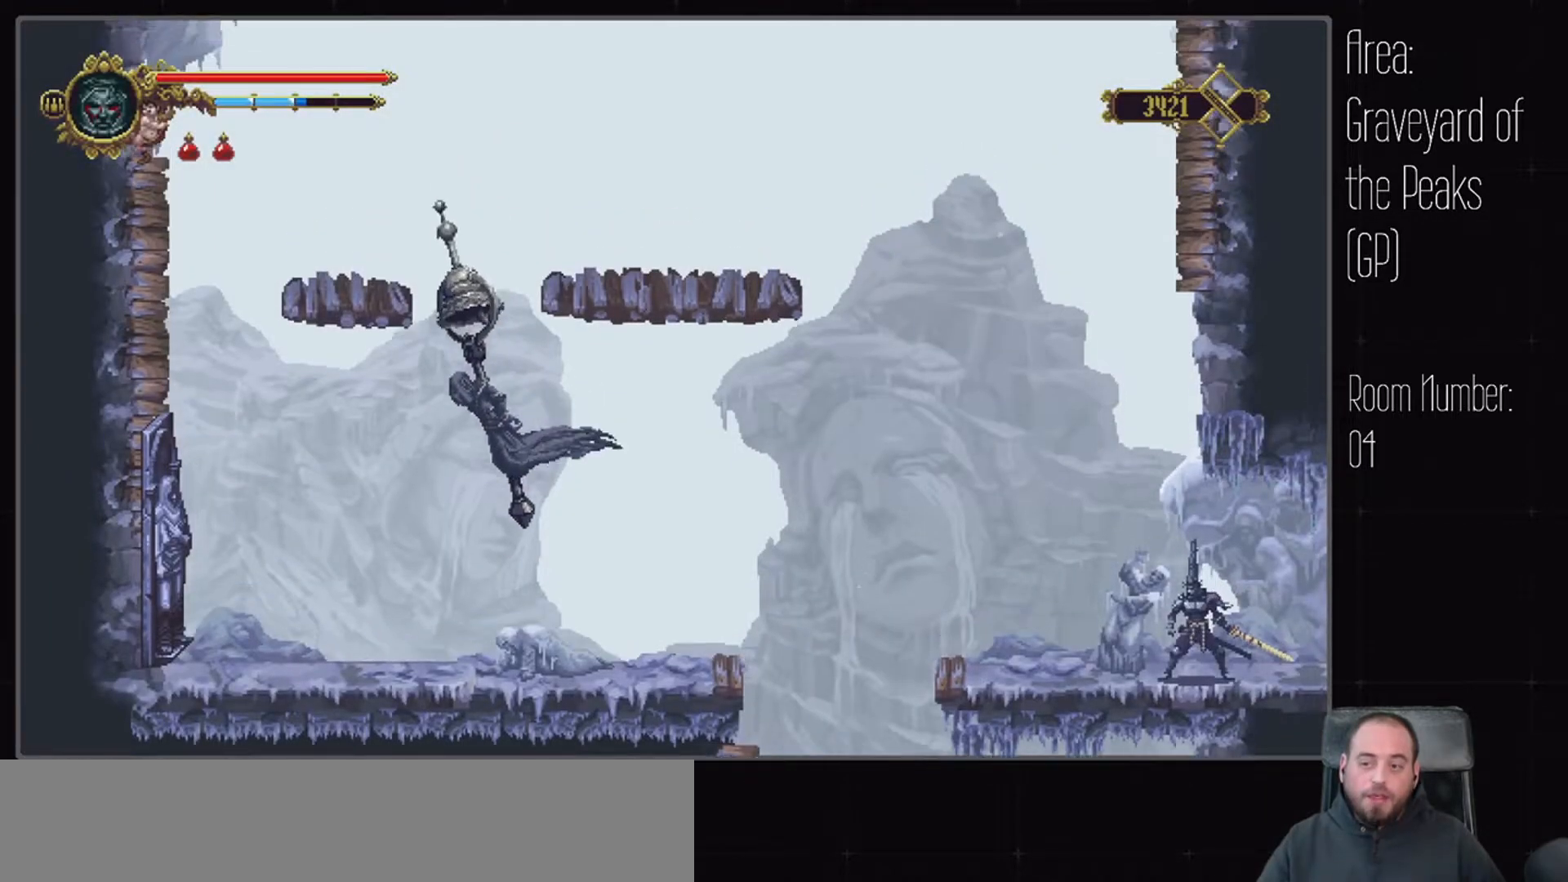
{"buttons": [], "left_stick": "center", "right_stick": "center", "events": [[100, "right_stick", "right"], [217, "right_stick", "center"]]}
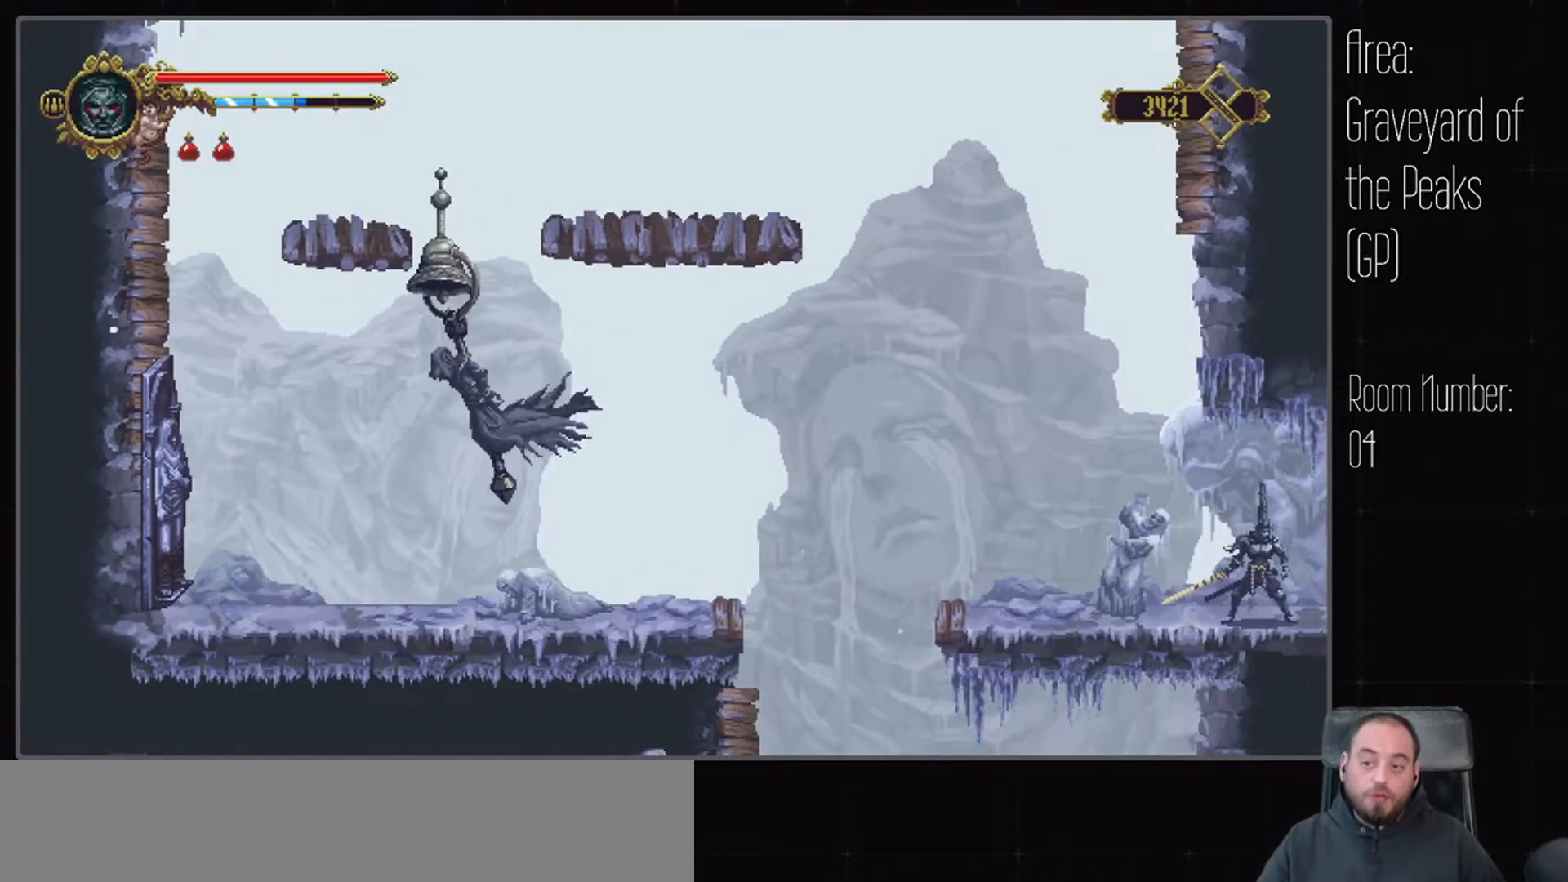
{"buttons": [], "left_stick": "center", "right_stick": "center", "events": []}
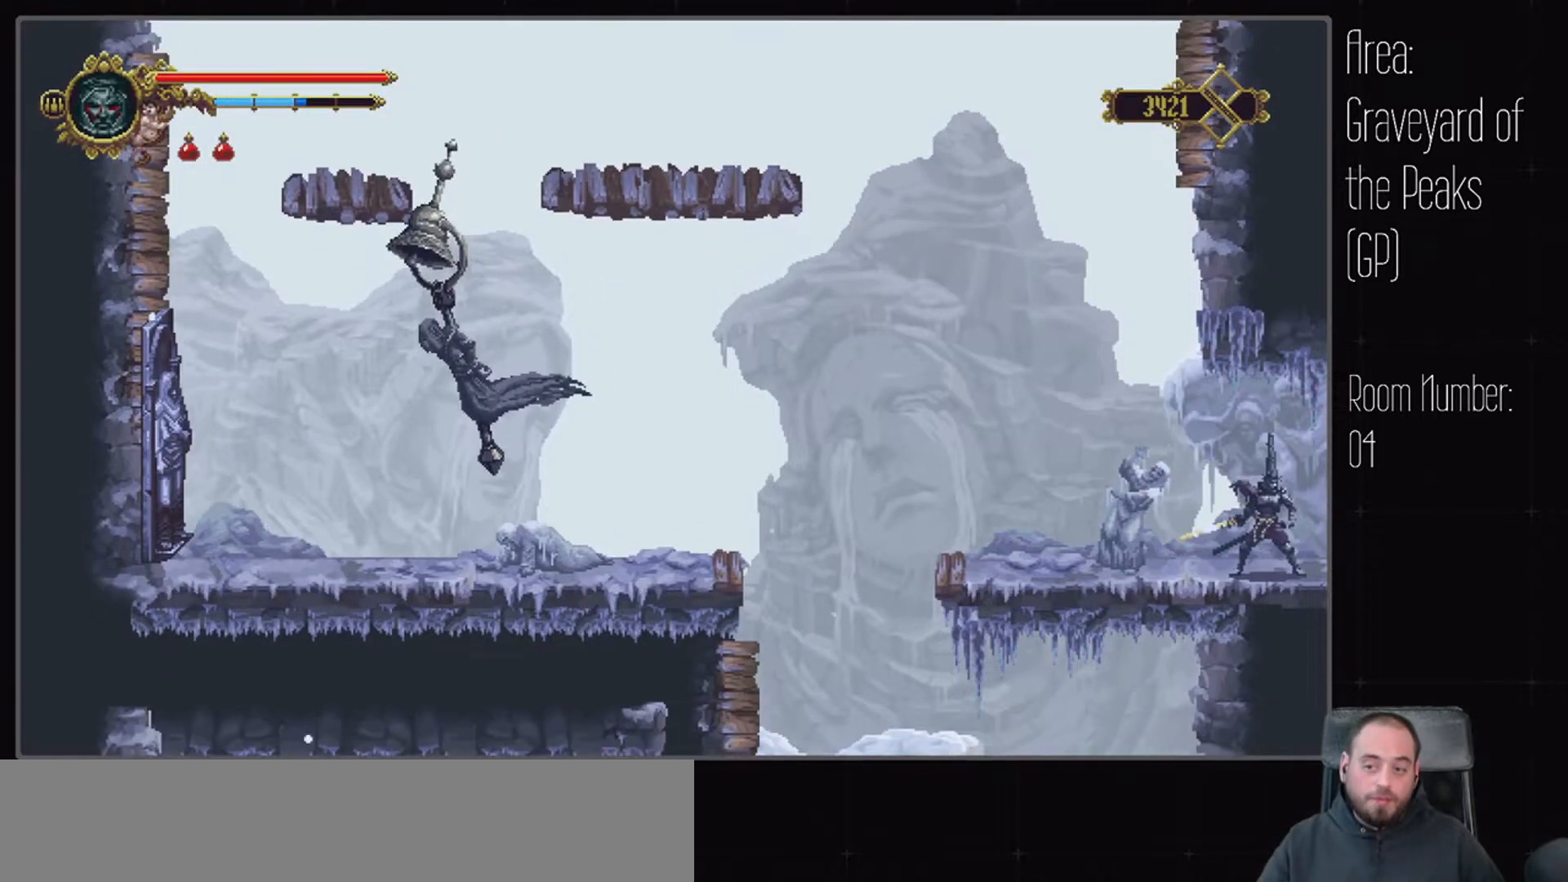
{"buttons": [], "left_stick": "center", "right_stick": "center", "events": []}
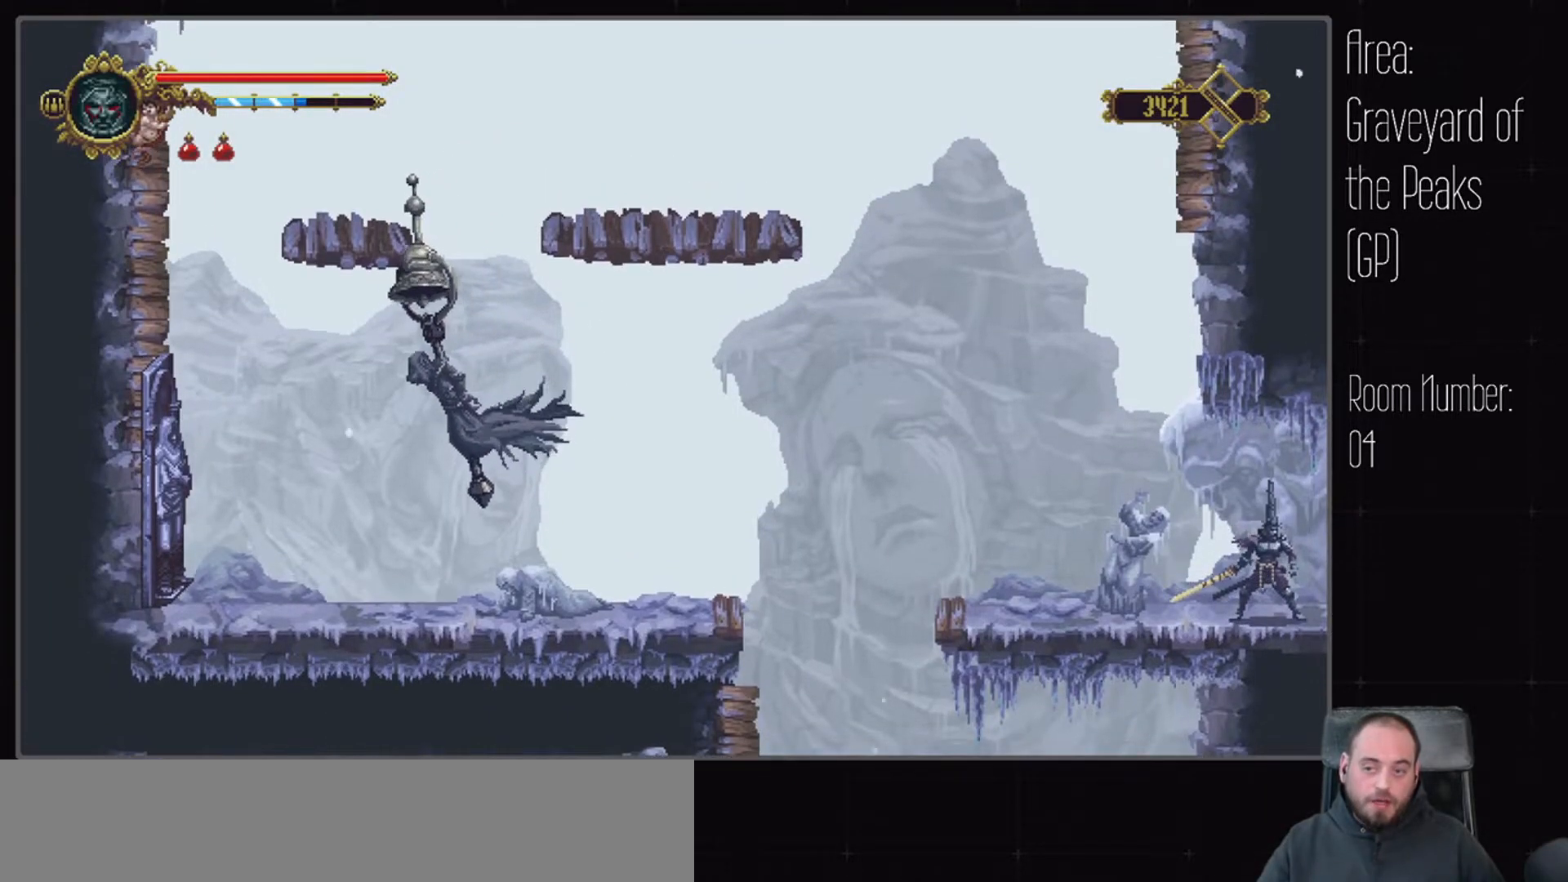
{"buttons": [], "left_stick": "center", "right_stick": "center", "events": []}
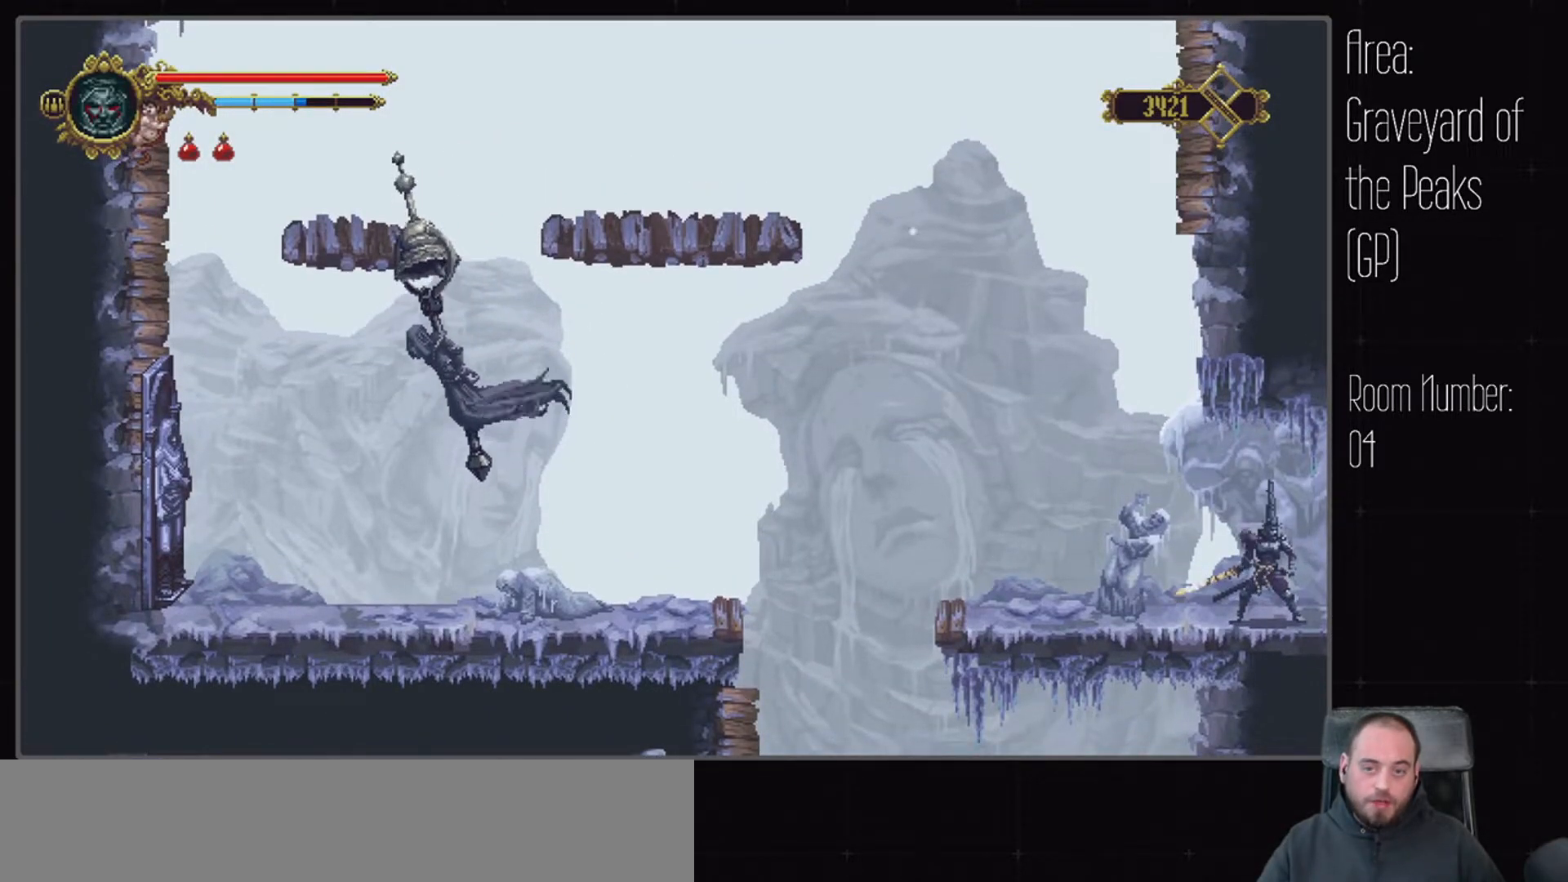
{"buttons": [], "left_stick": "center", "right_stick": "center", "events": []}
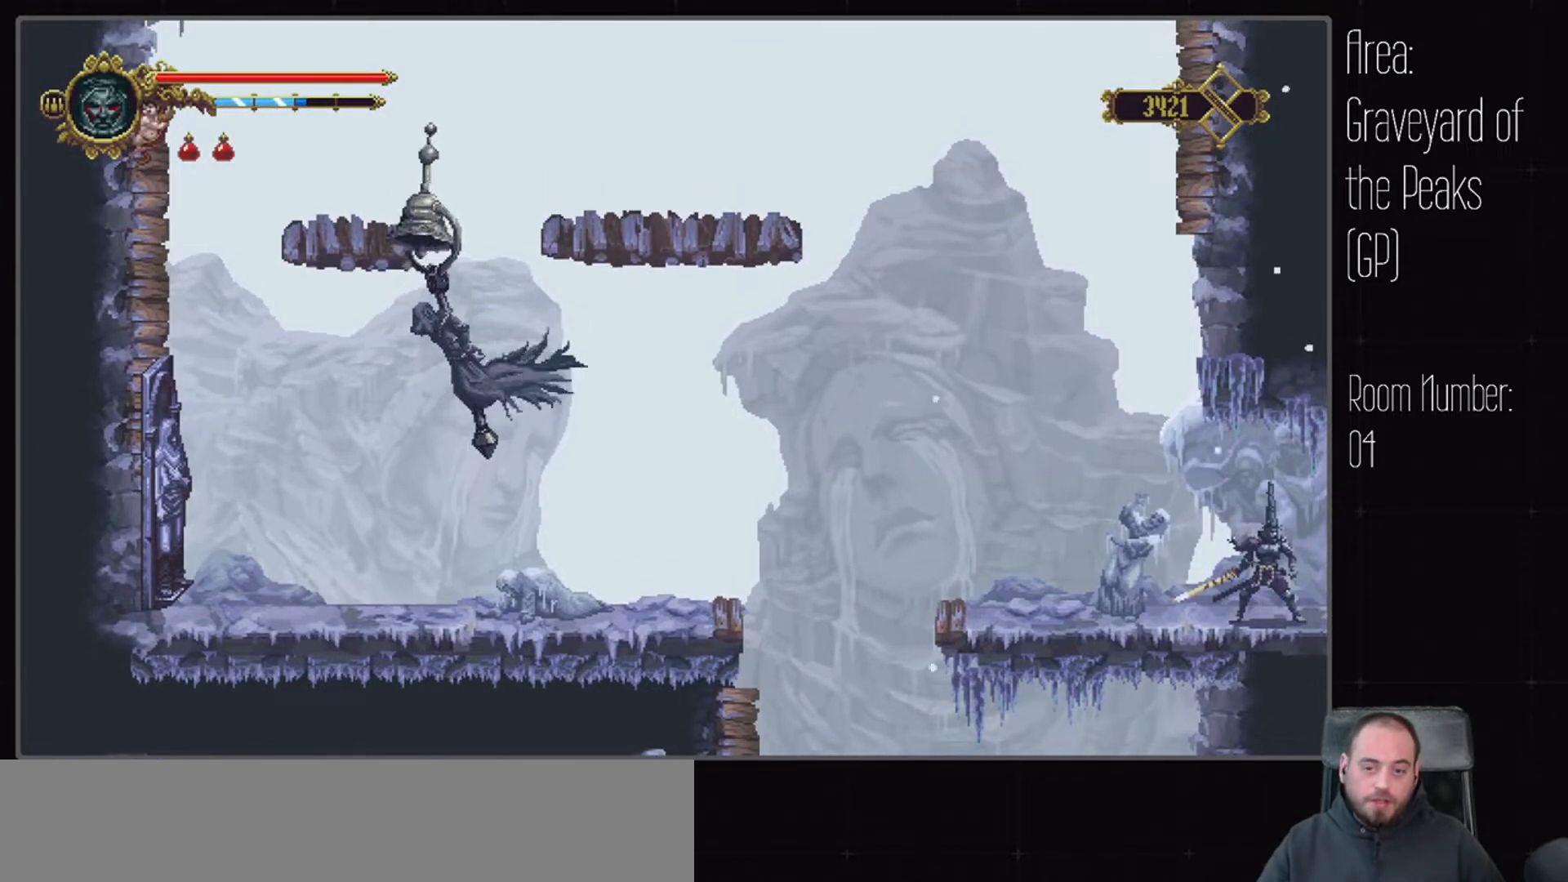
{"buttons": [], "left_stick": "center", "right_stick": "center", "events": []}
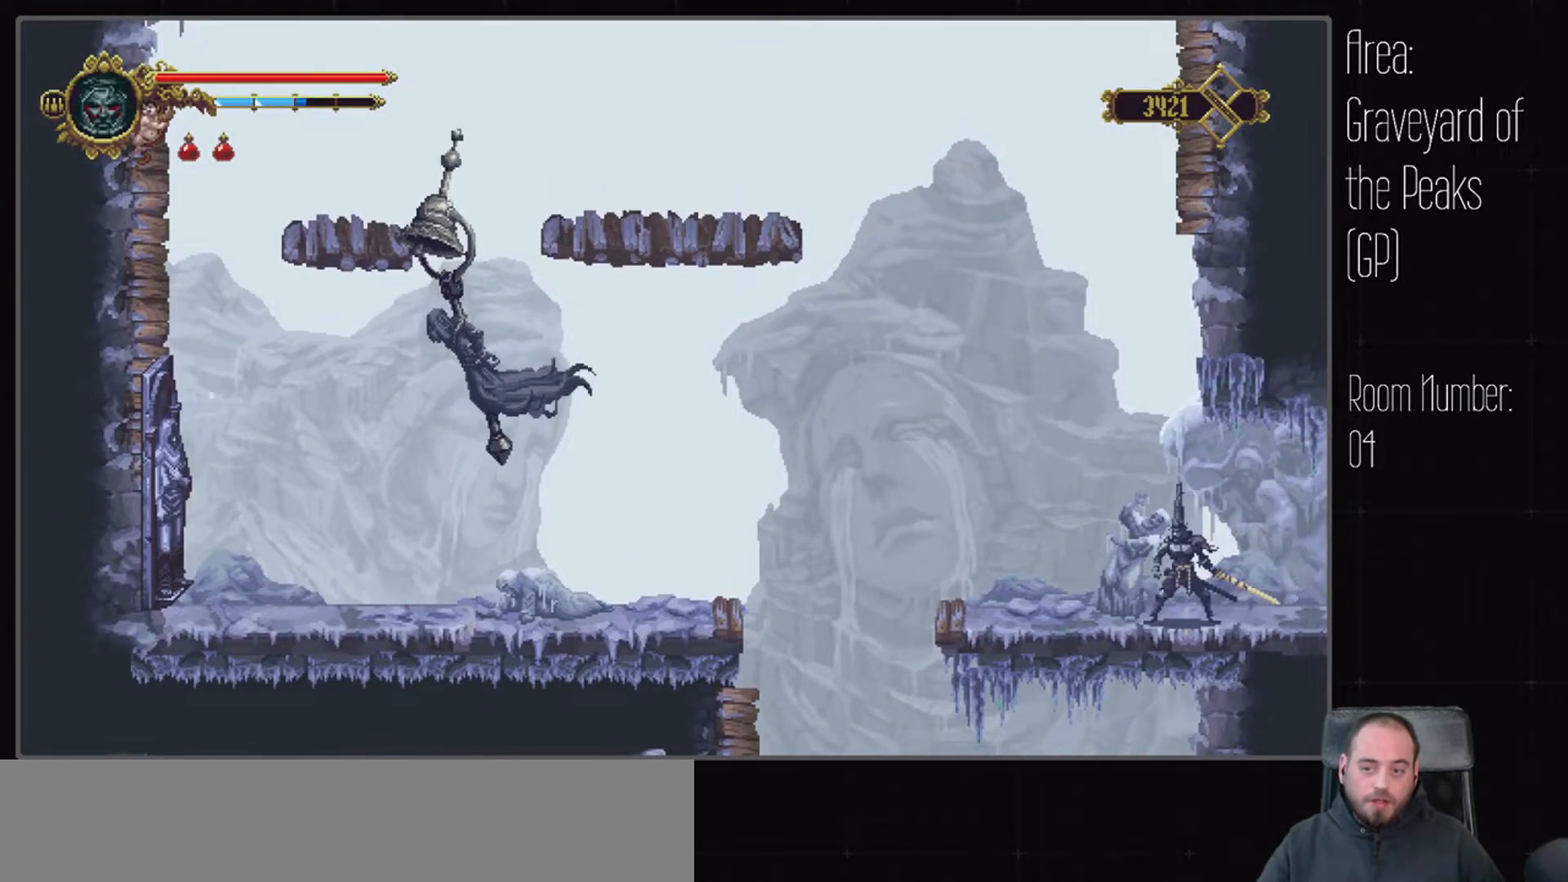
{"buttons": [], "left_stick": "center", "right_stick": "center", "events": []}
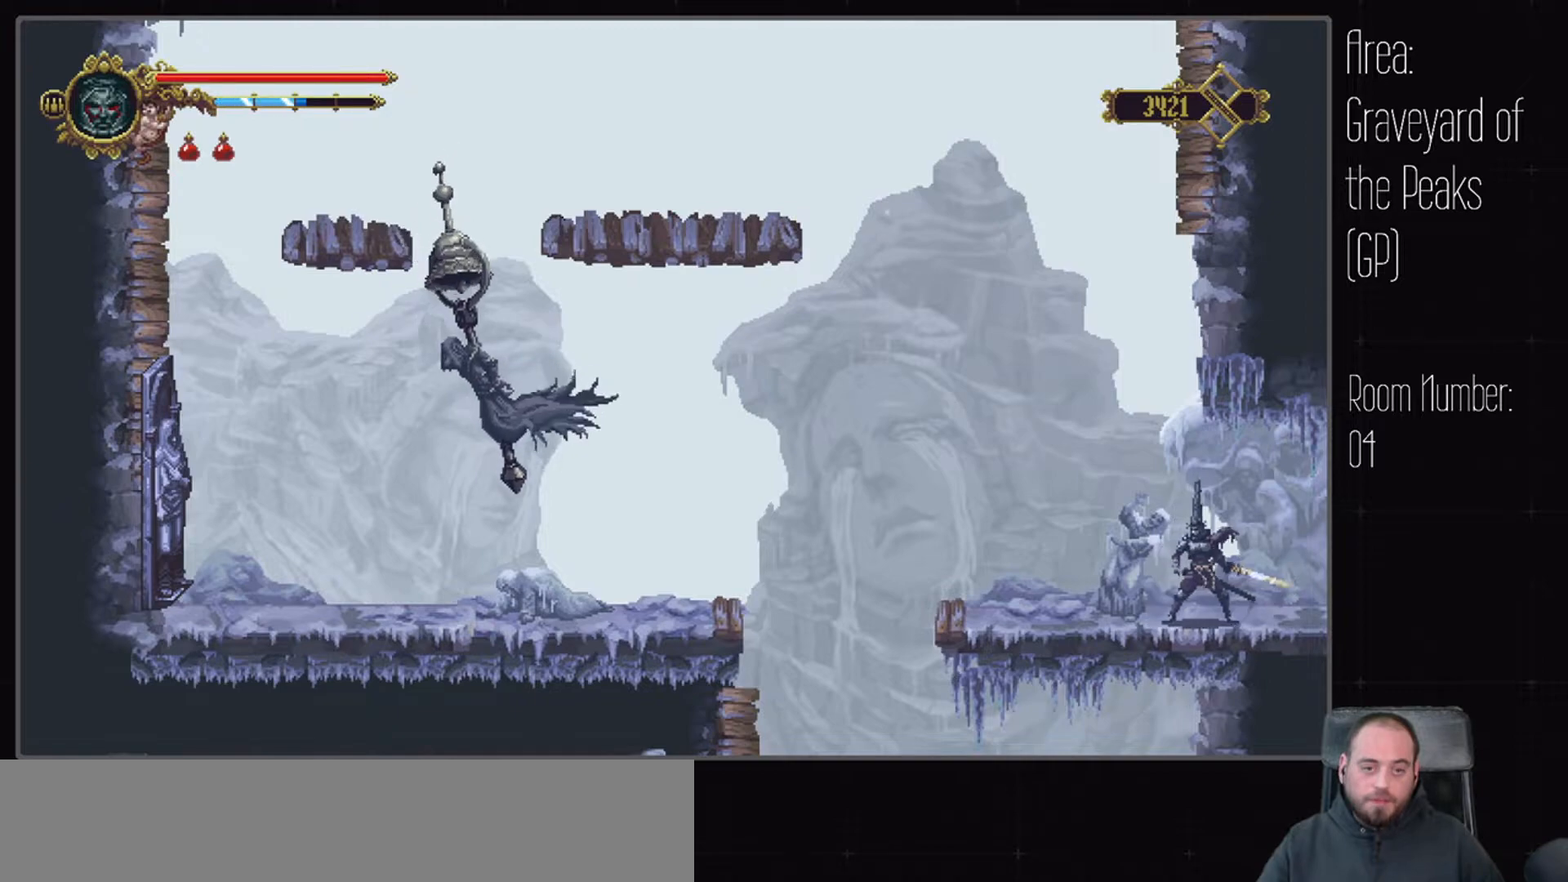
{"buttons": [], "left_stick": "center", "right_stick": "left", "events": [[200, "right_stick", "left"]]}
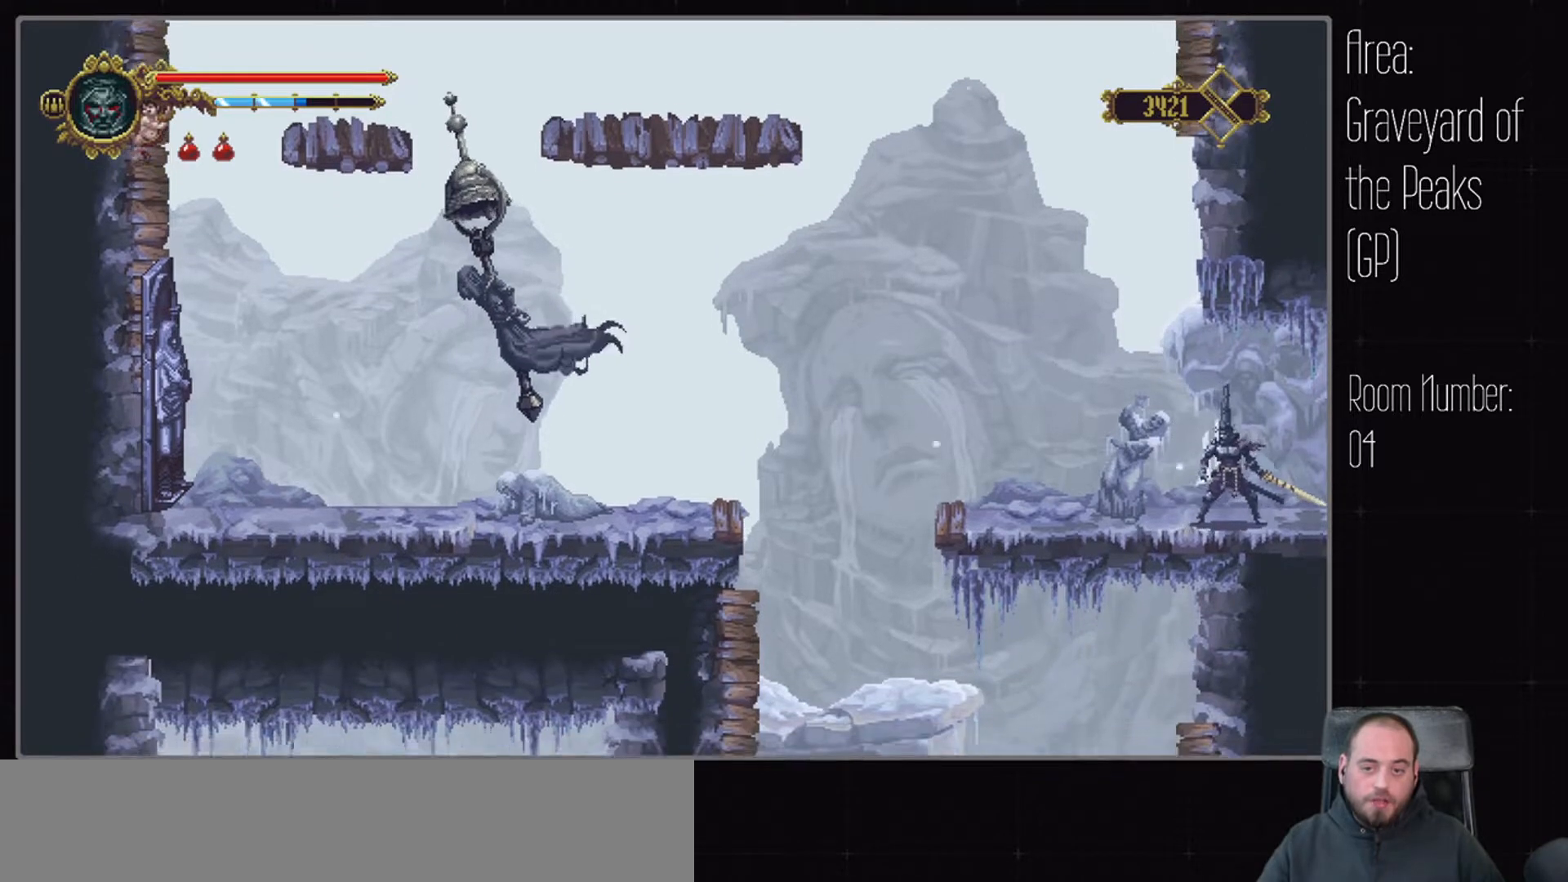
{"buttons": [], "left_stick": "center", "right_stick": "left", "events": []}
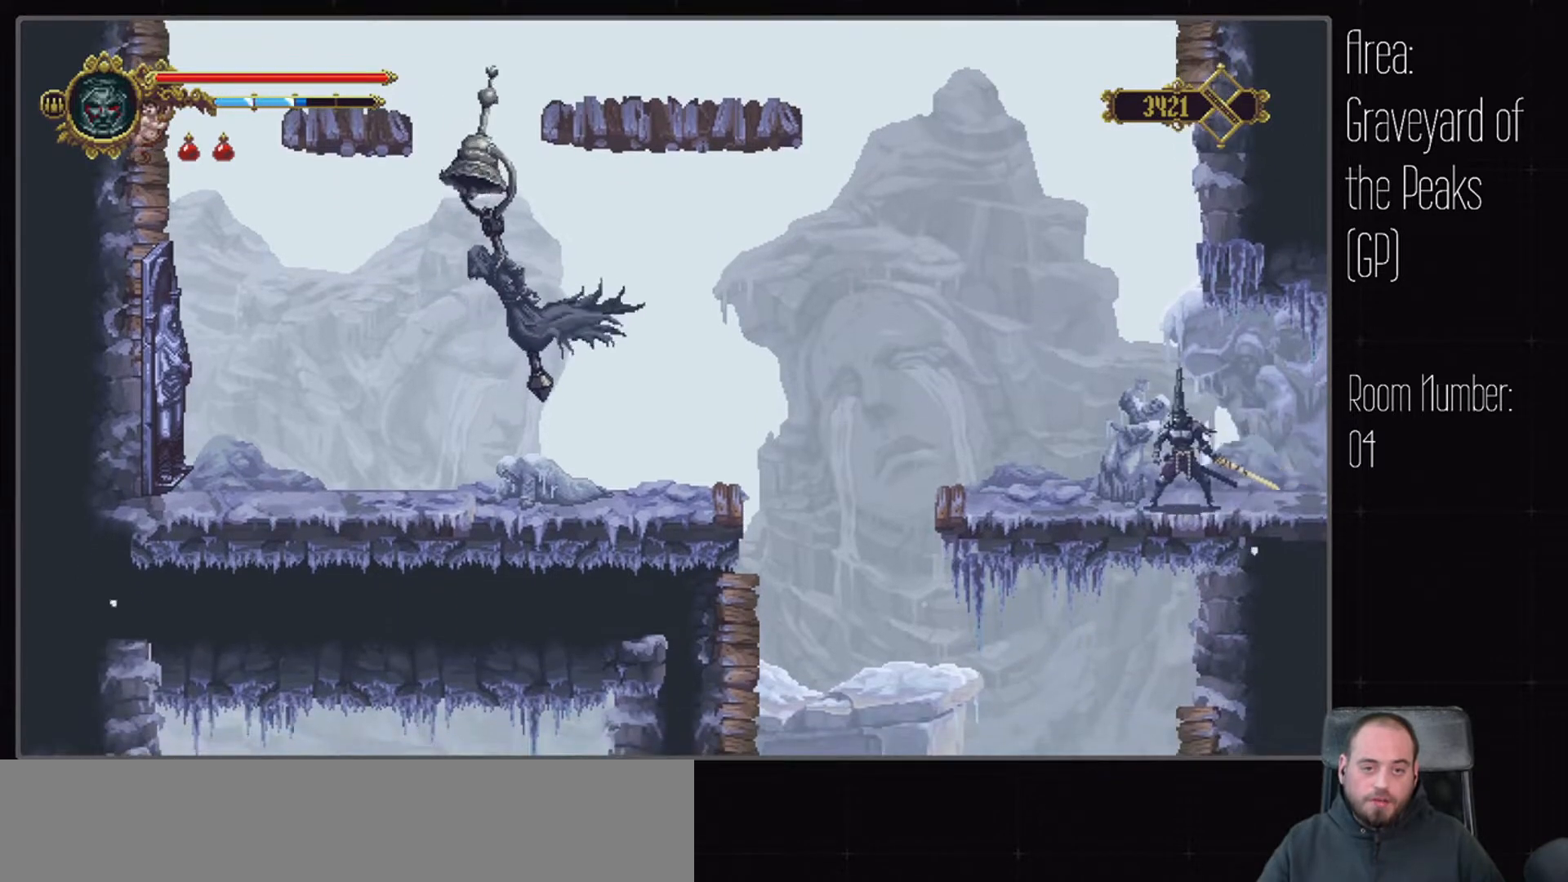
{"buttons": [], "left_stick": "center", "right_stick": "up-left", "events": [[317, "right_stick", "up-left"]]}
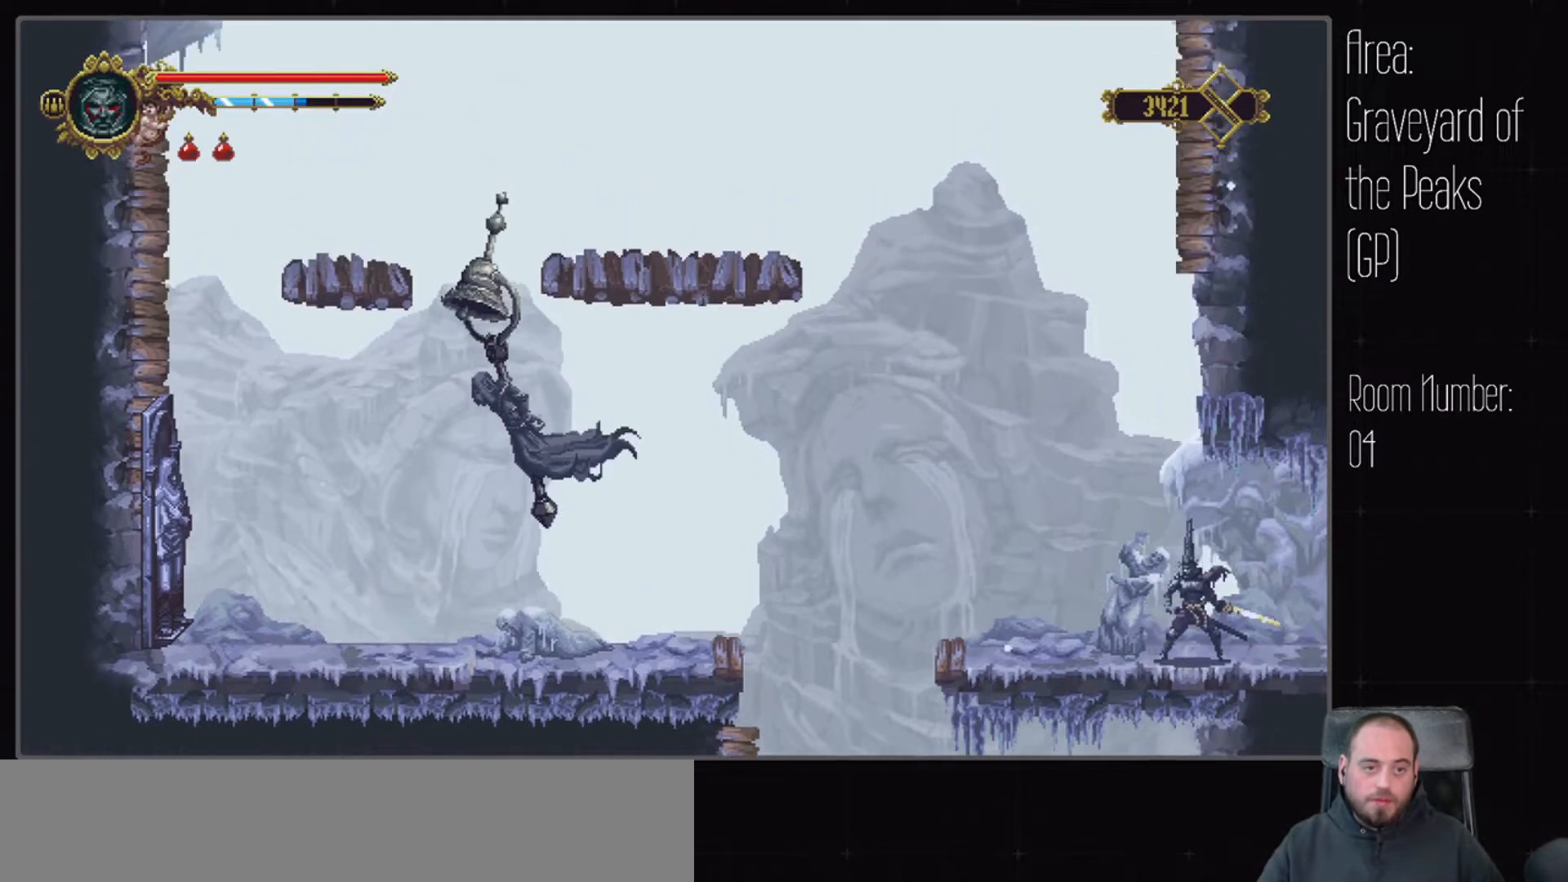
{"buttons": [], "left_stick": "center", "right_stick": "left", "events": [[83, "right_stick", "left"]]}
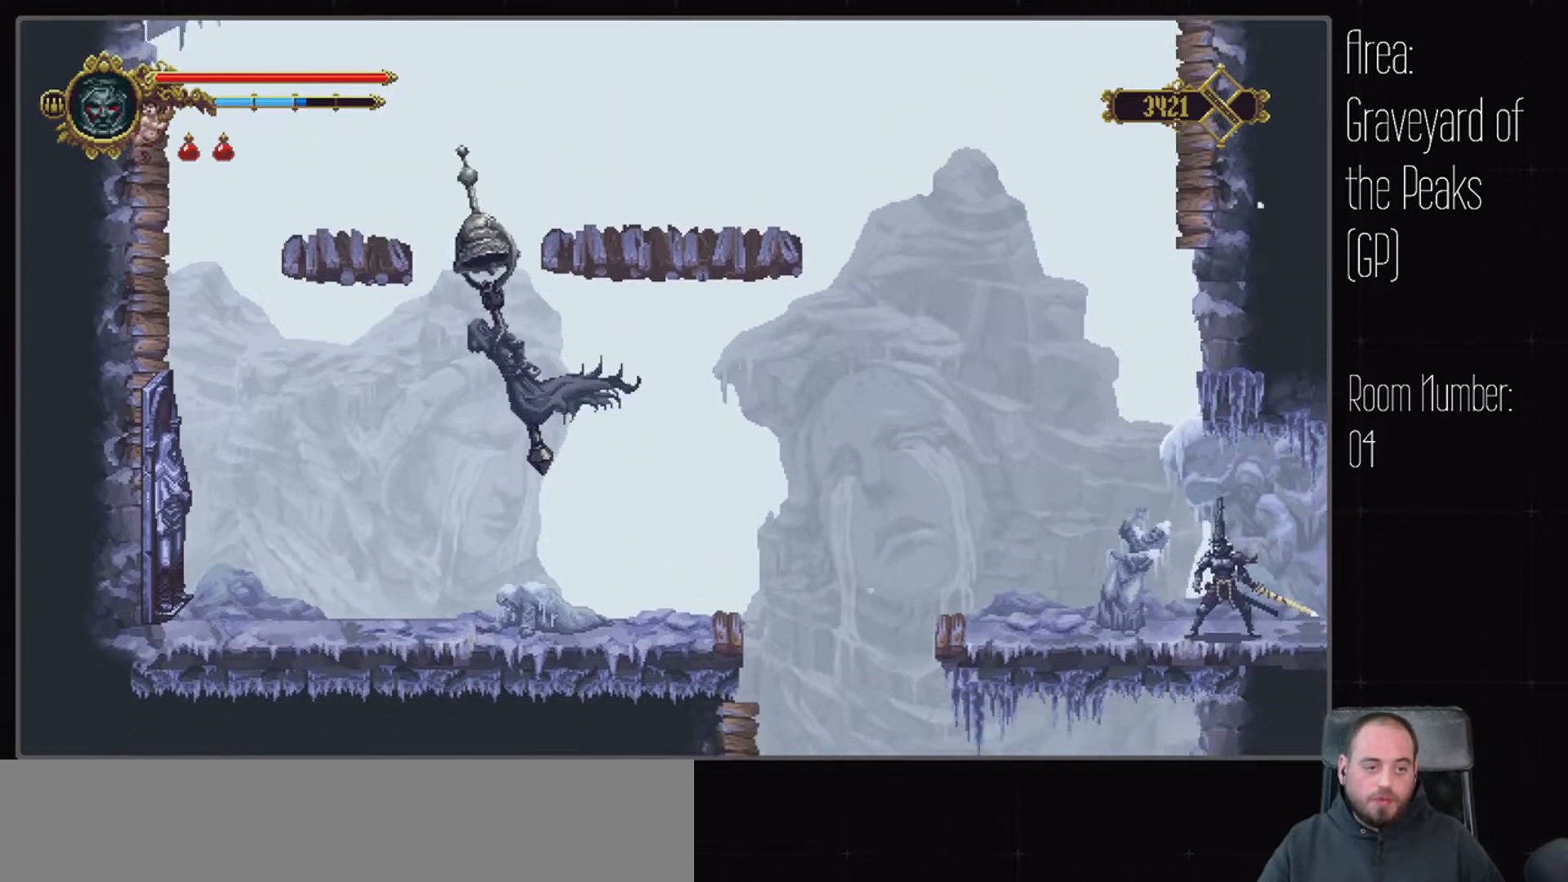
{"buttons": [], "left_stick": "center", "right_stick": "left", "events": []}
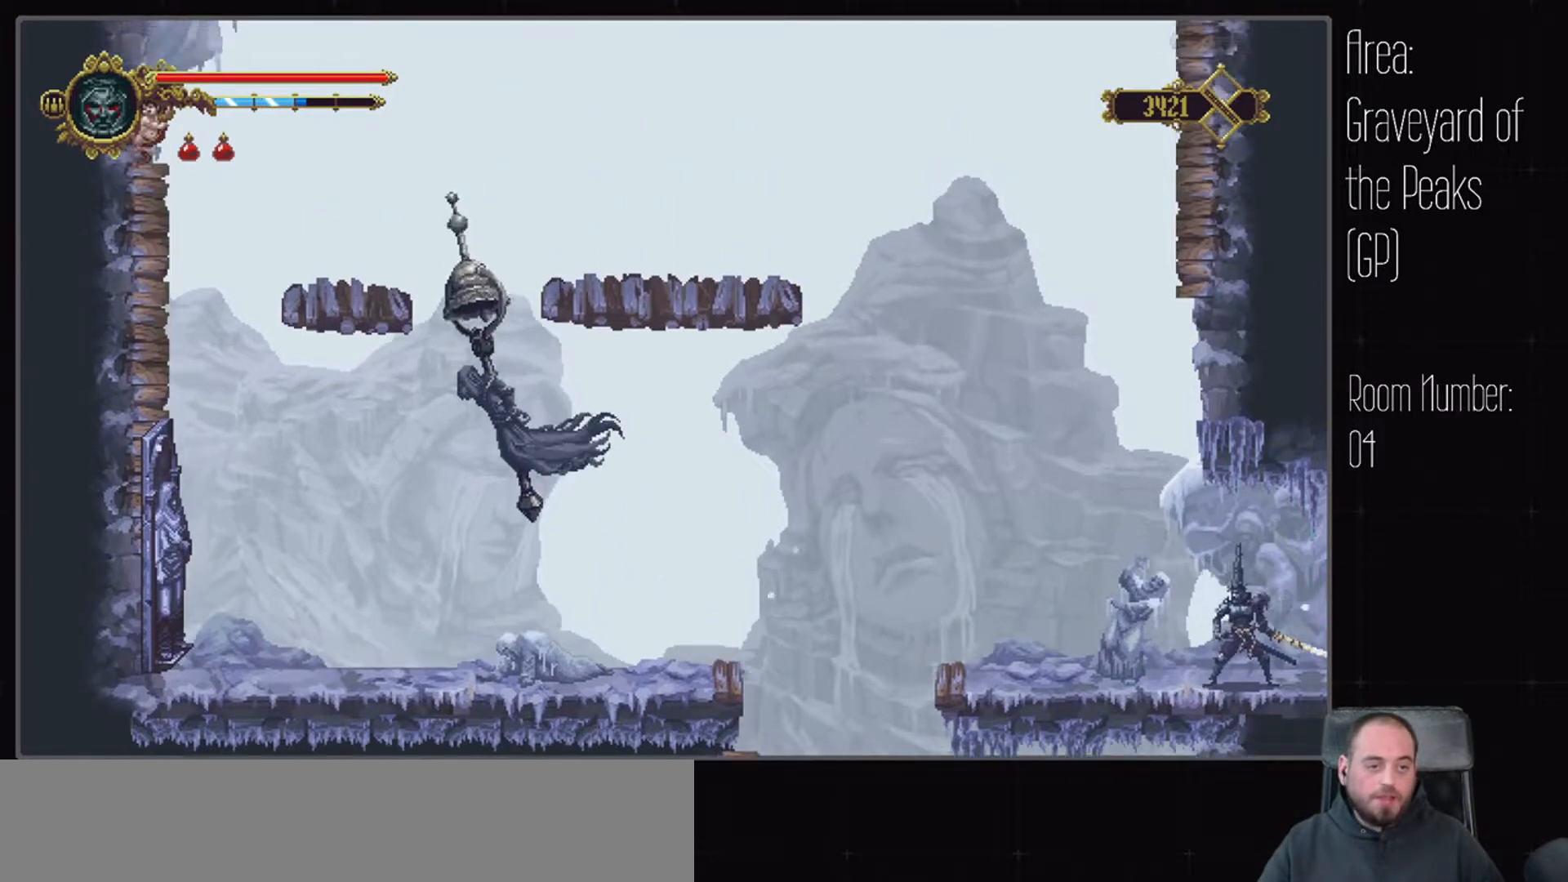
{"buttons": [], "left_stick": "center", "right_stick": "left", "events": []}
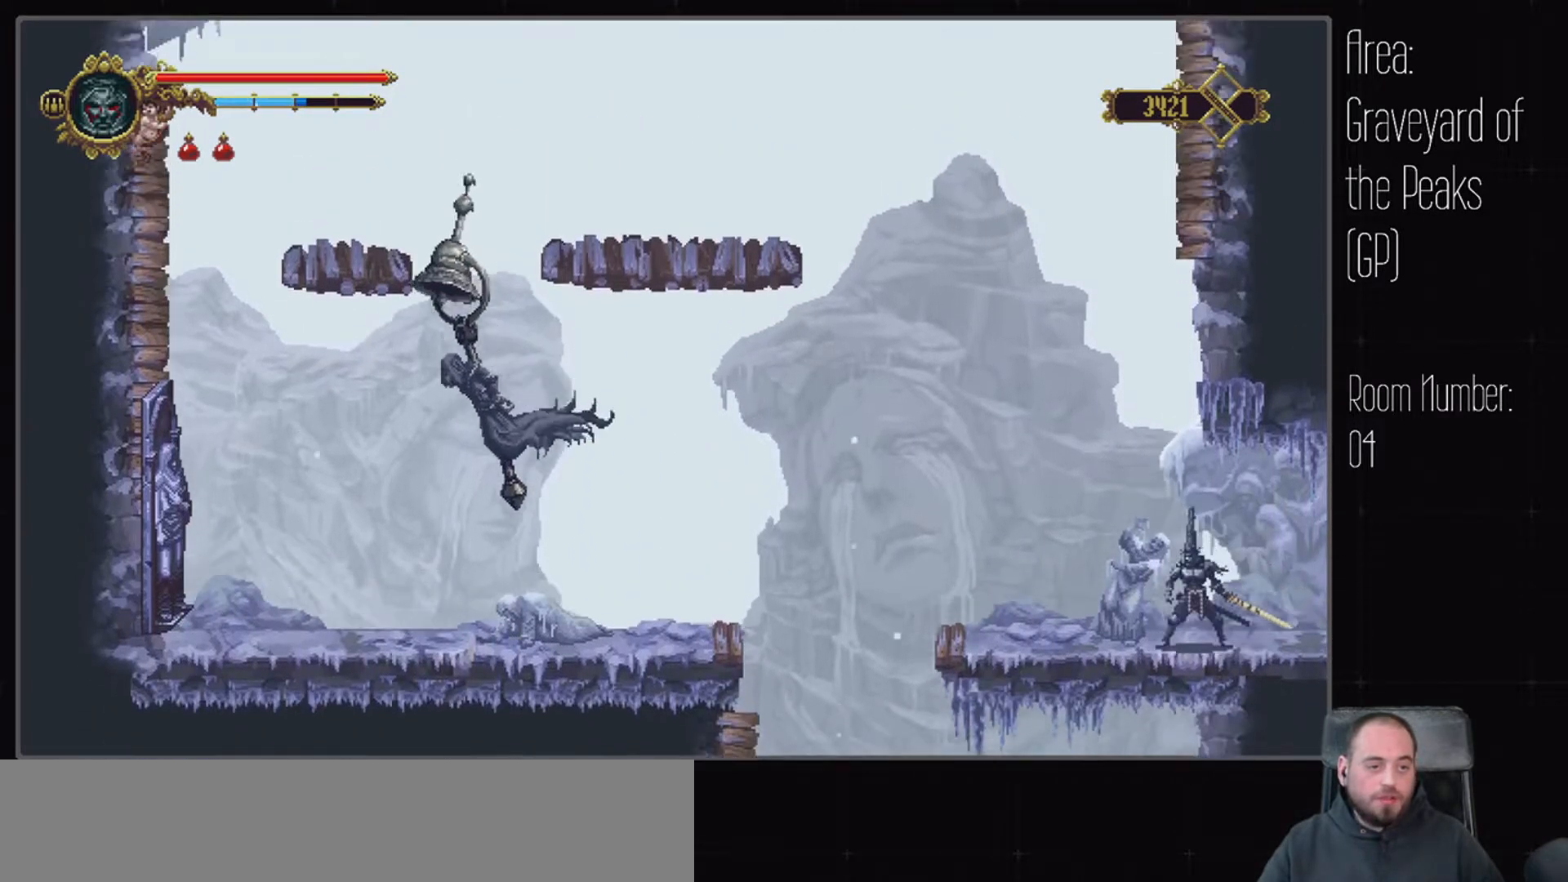
{"buttons": [], "left_stick": "center", "right_stick": "center", "events": [[283, "right_stick", "center"]]}
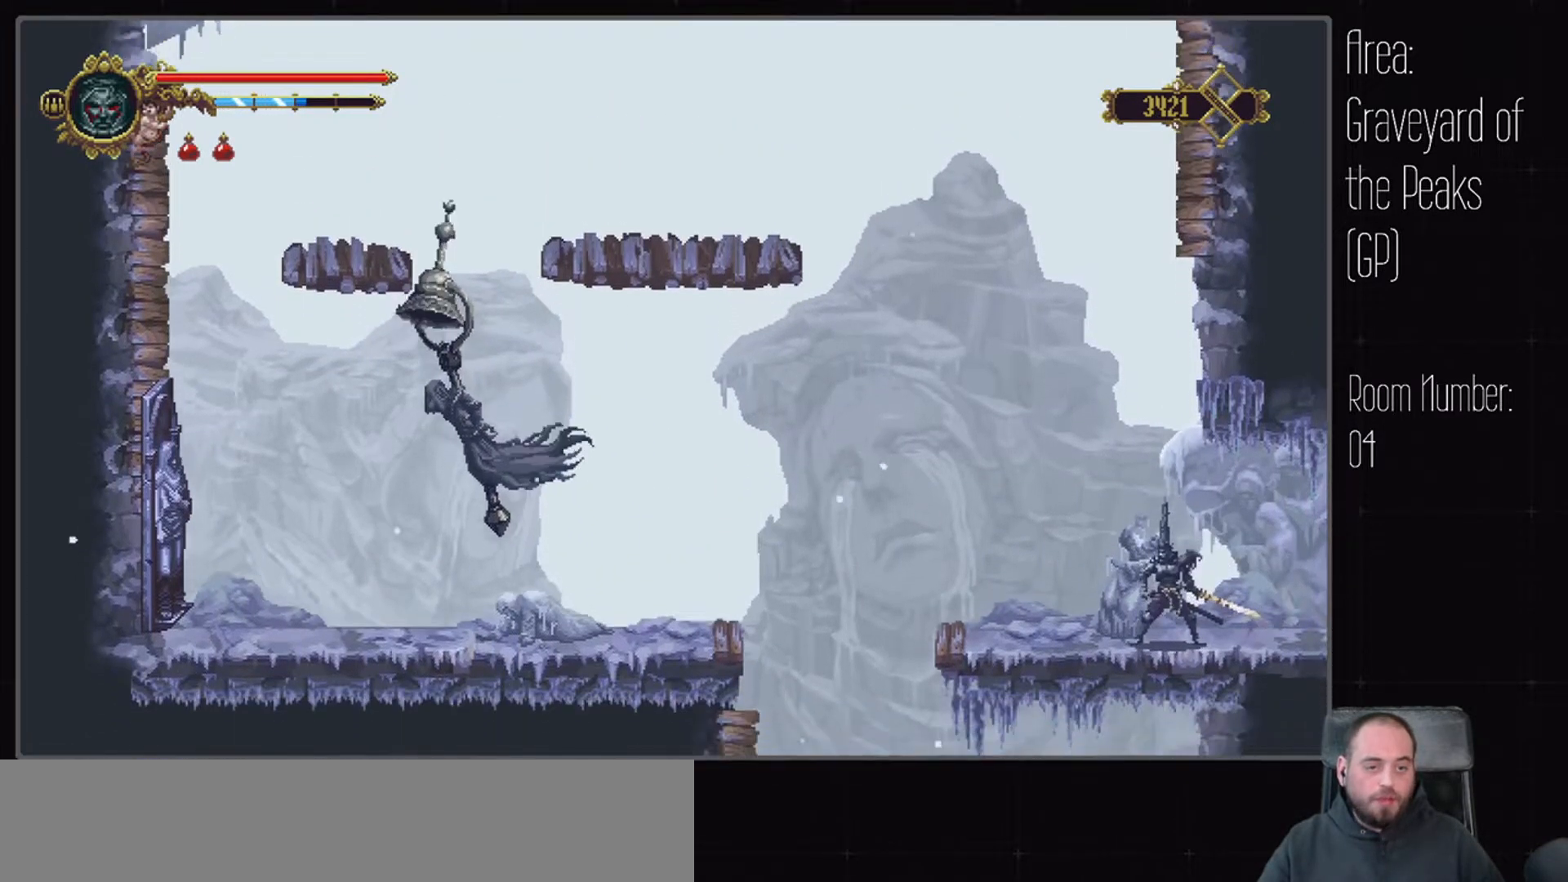
{"buttons": [], "left_stick": "center", "right_stick": "center", "events": [[183, "right_stick", "left"], [450, "right_stick", "center"]]}
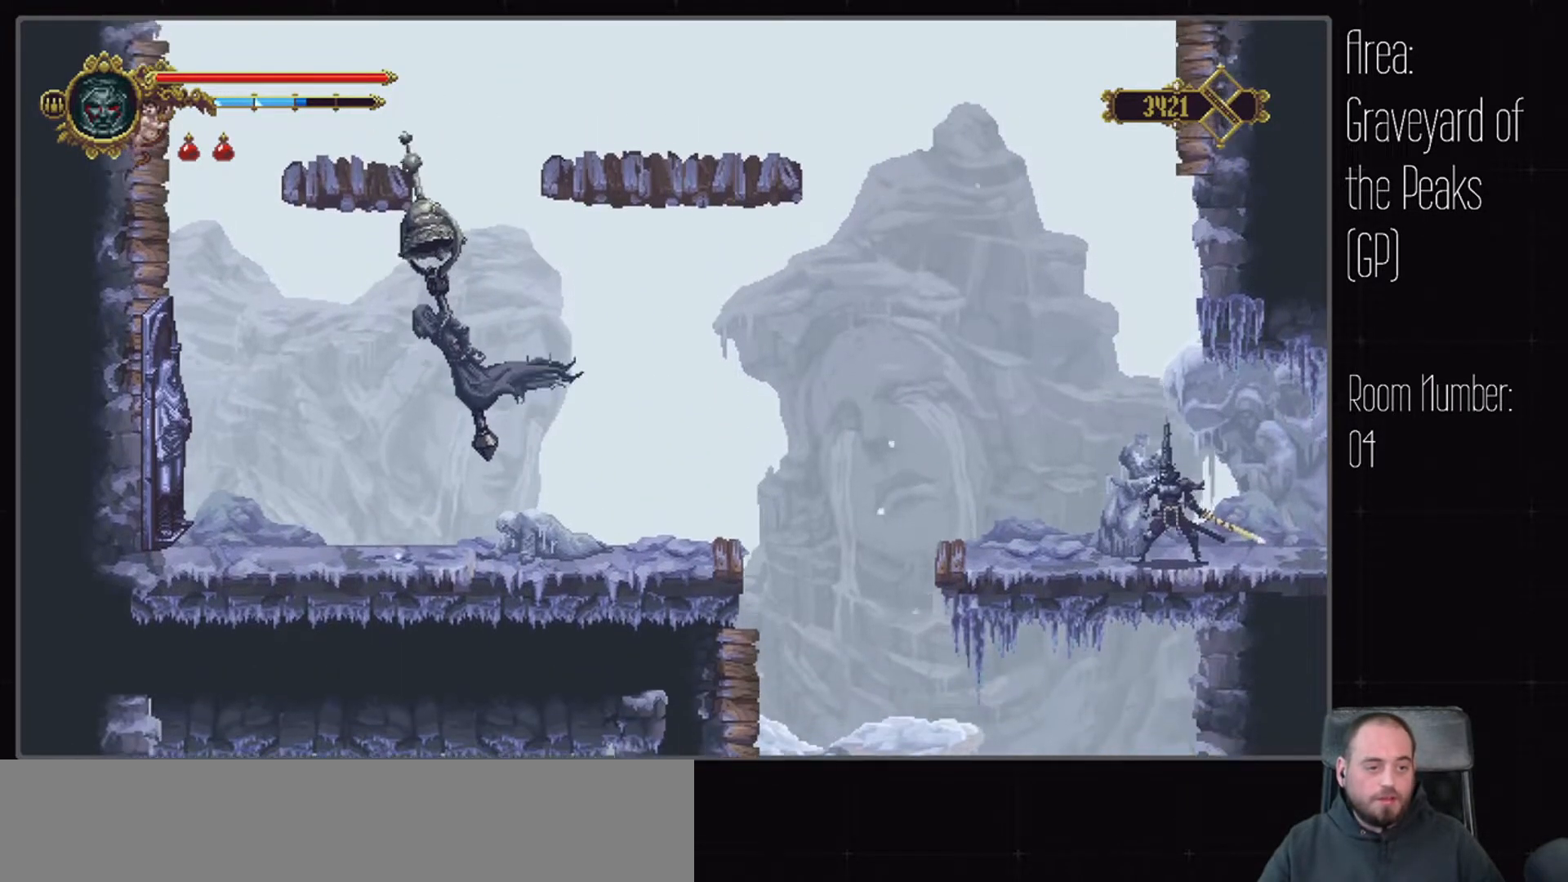
{"buttons": [], "left_stick": "center", "right_stick": "left", "events": [[267, "right_stick", "left"]]}
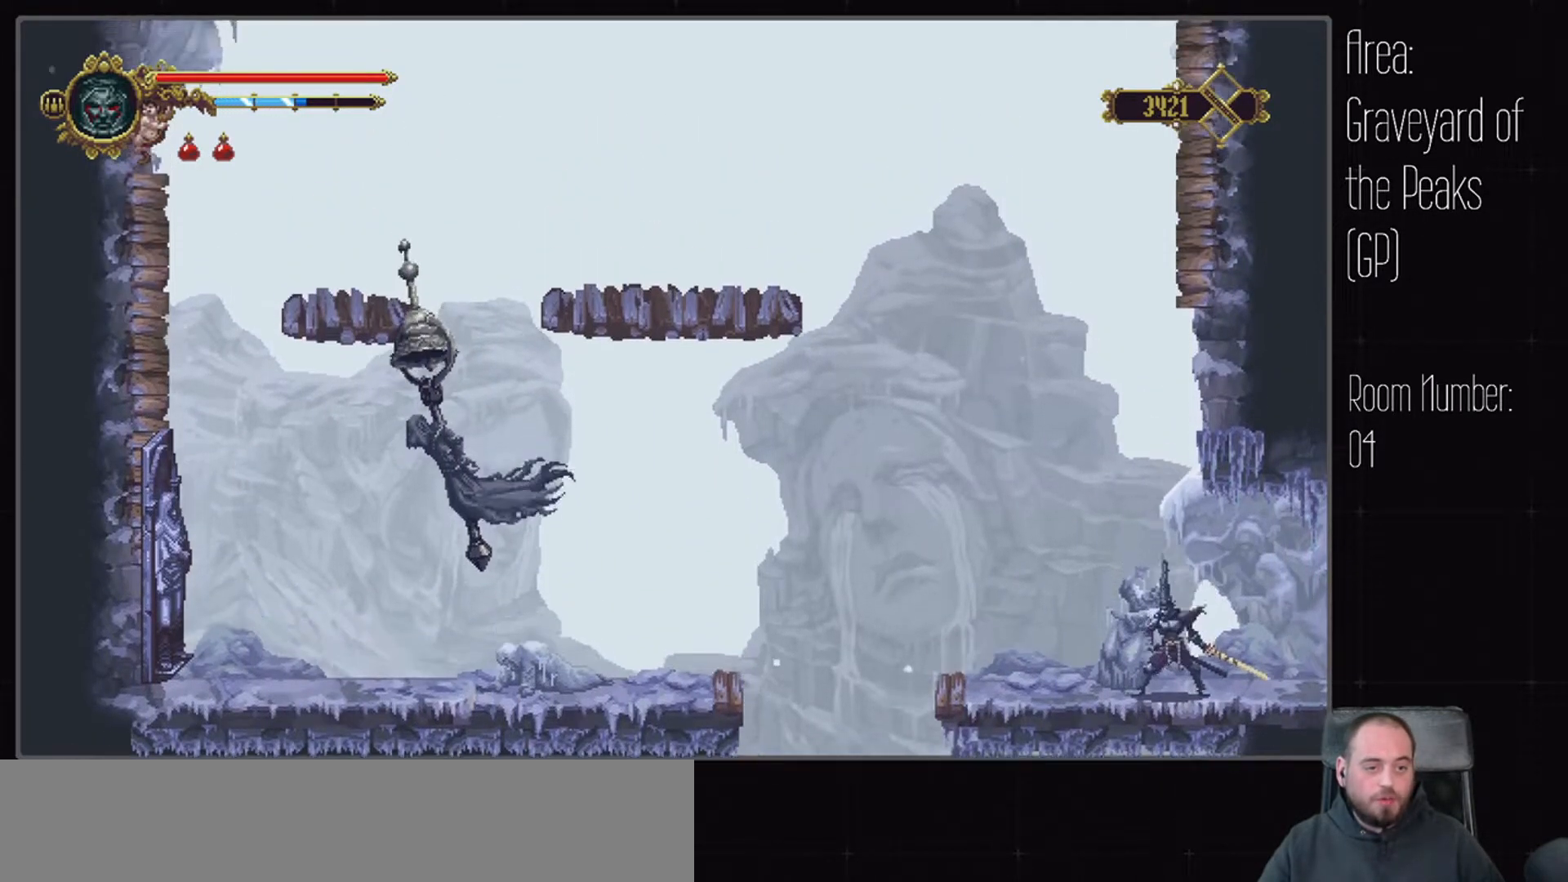
{"buttons": [], "left_stick": "center", "right_stick": "center", "events": [[33, "right_stick", "up-left"], [383, "right_stick", "center"]]}
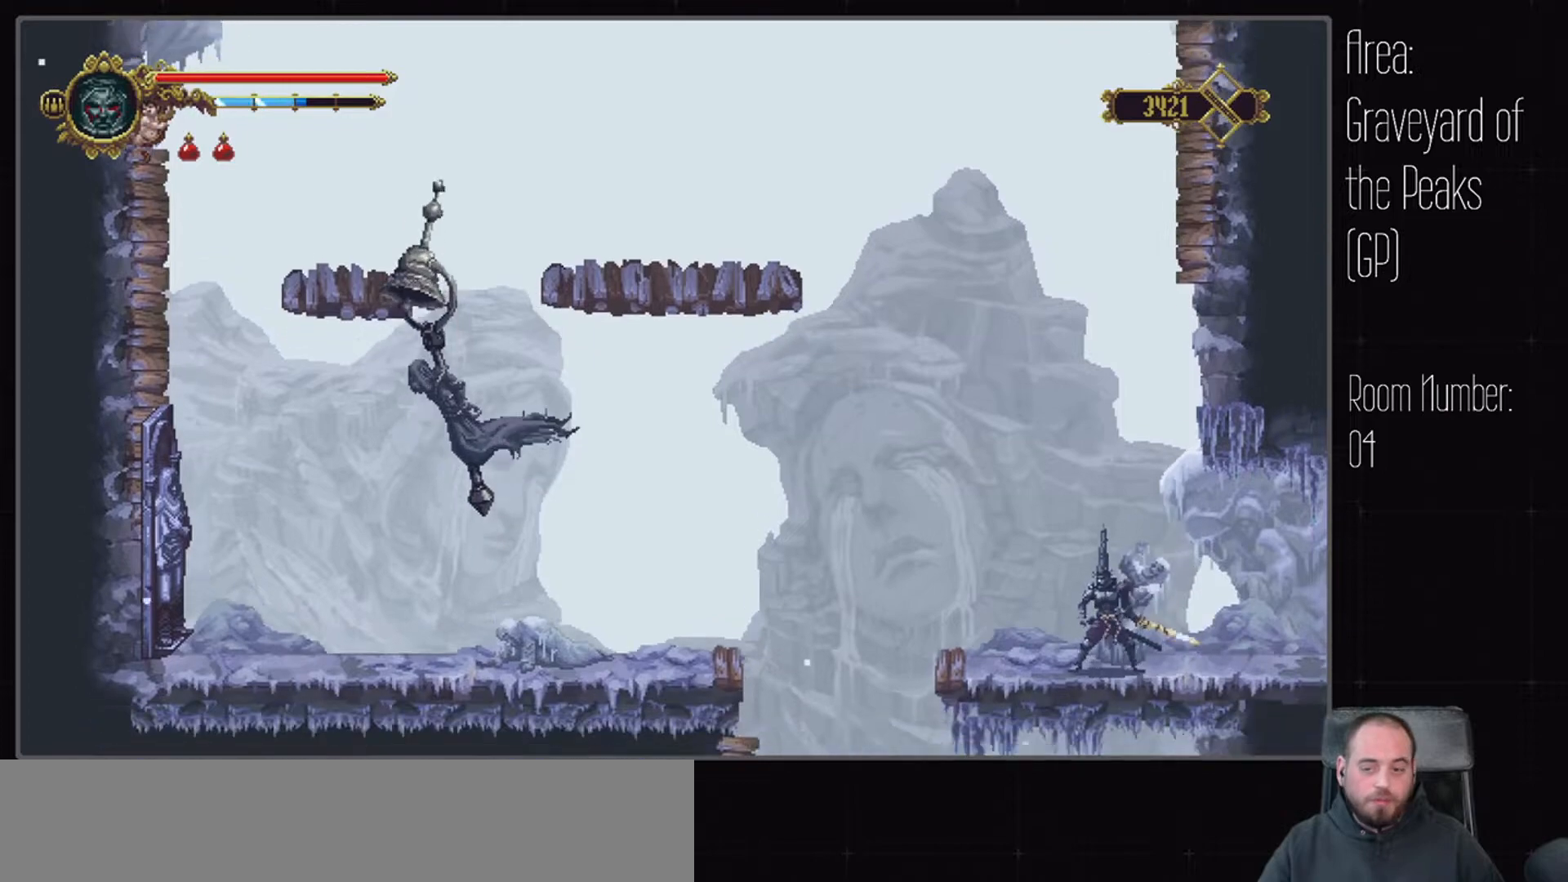
{"buttons": [], "left_stick": "center", "right_stick": "center", "events": [[200, "right_stick", "right"], [250, "right_stick", "up-right"], [450, "right_stick", "center"]]}
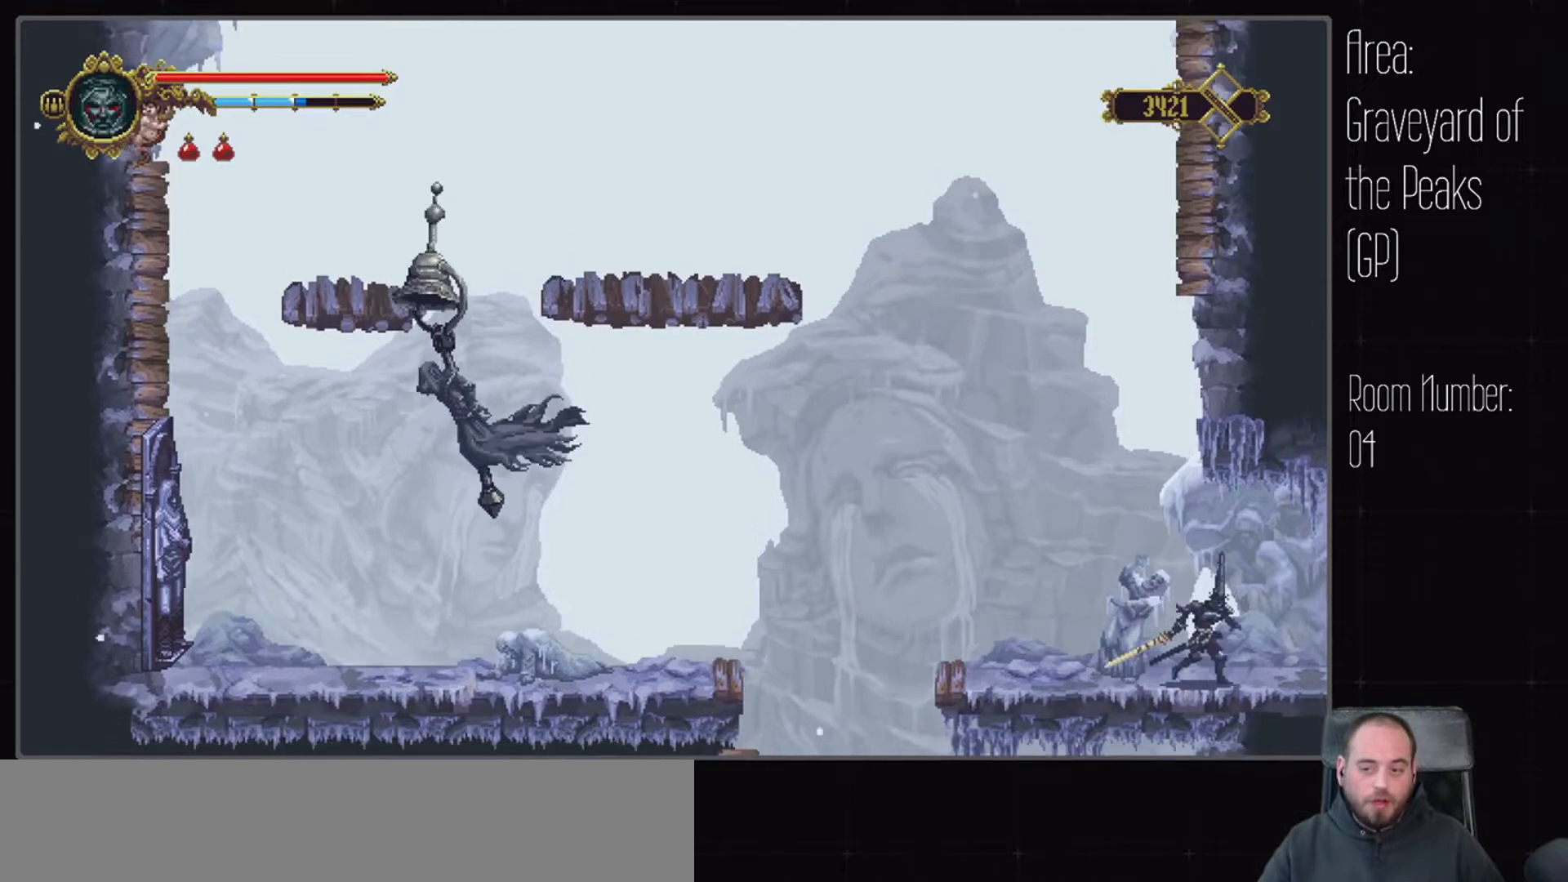
{"buttons": [], "left_stick": "center", "right_stick": "center", "events": []}
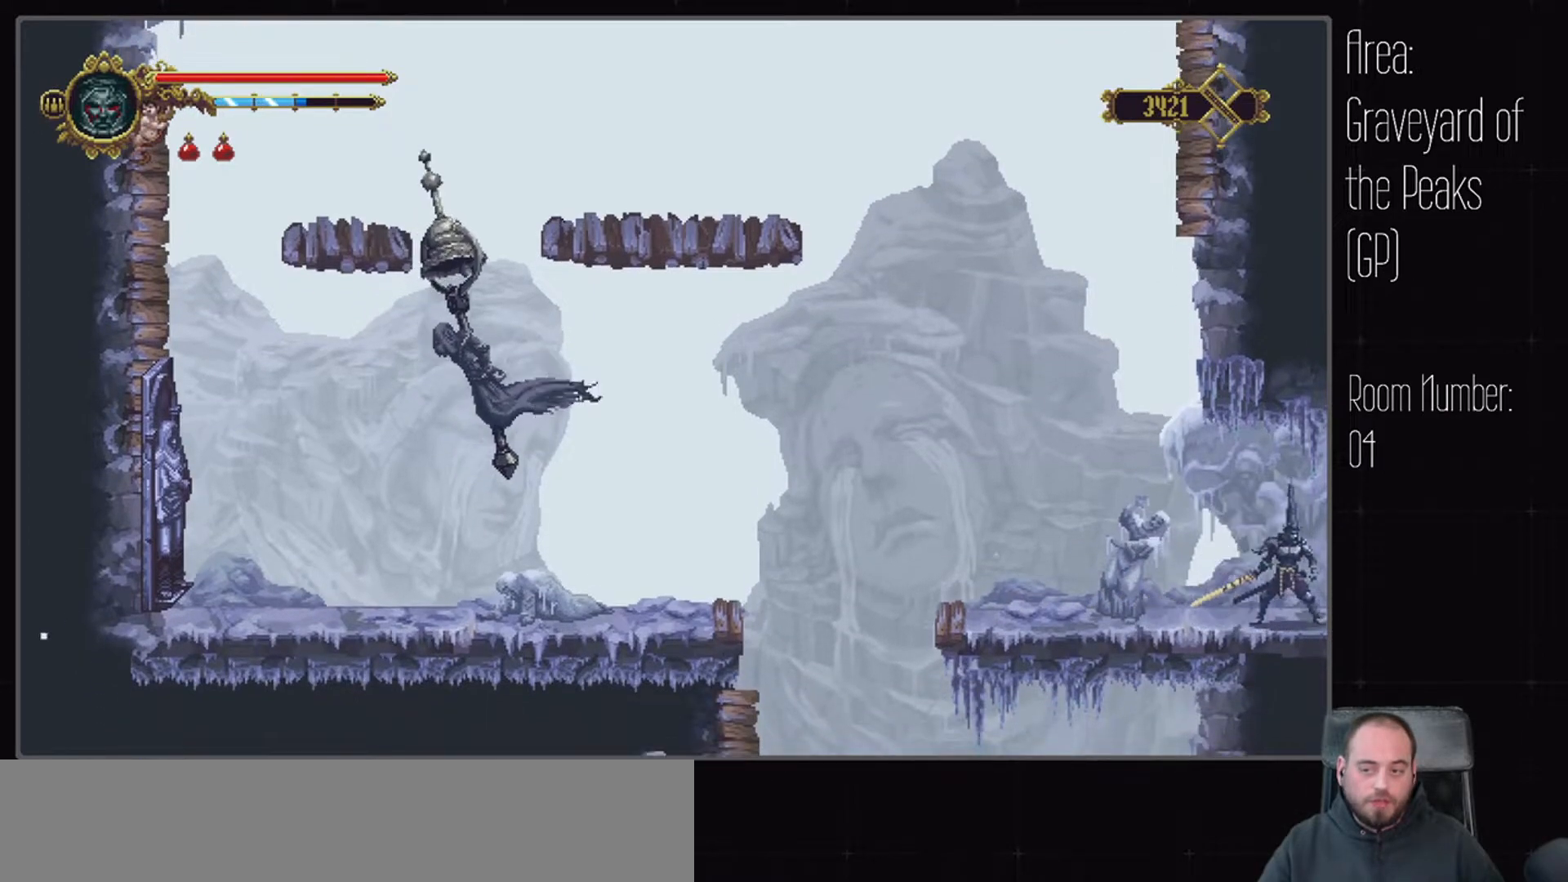
{"buttons": [], "left_stick": "center", "right_stick": "center", "events": []}
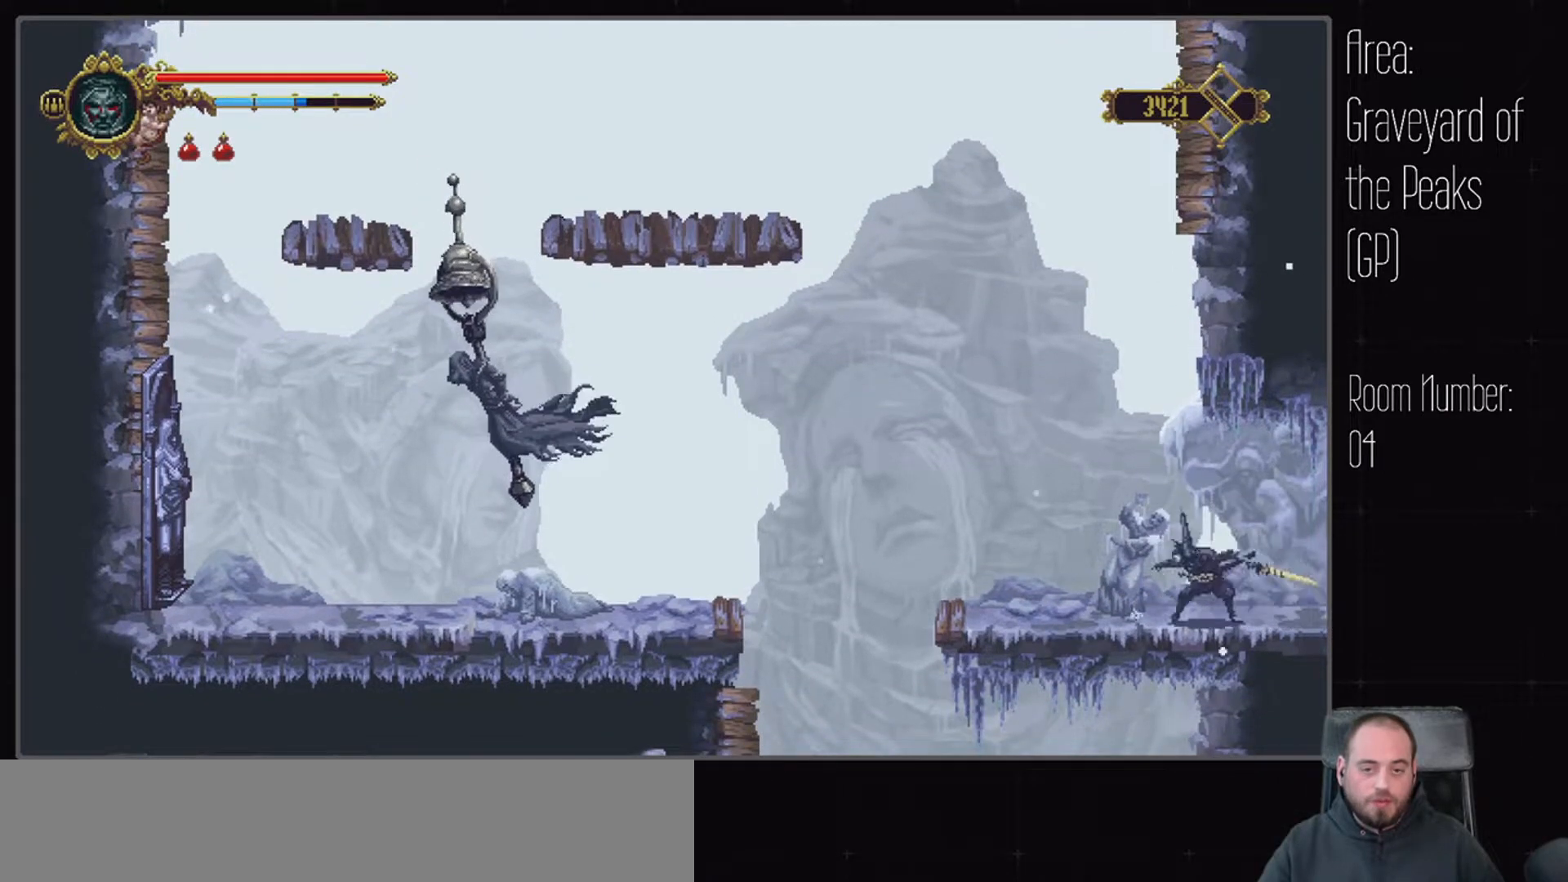
{"buttons": [], "left_stick": "center", "right_stick": "center", "events": []}
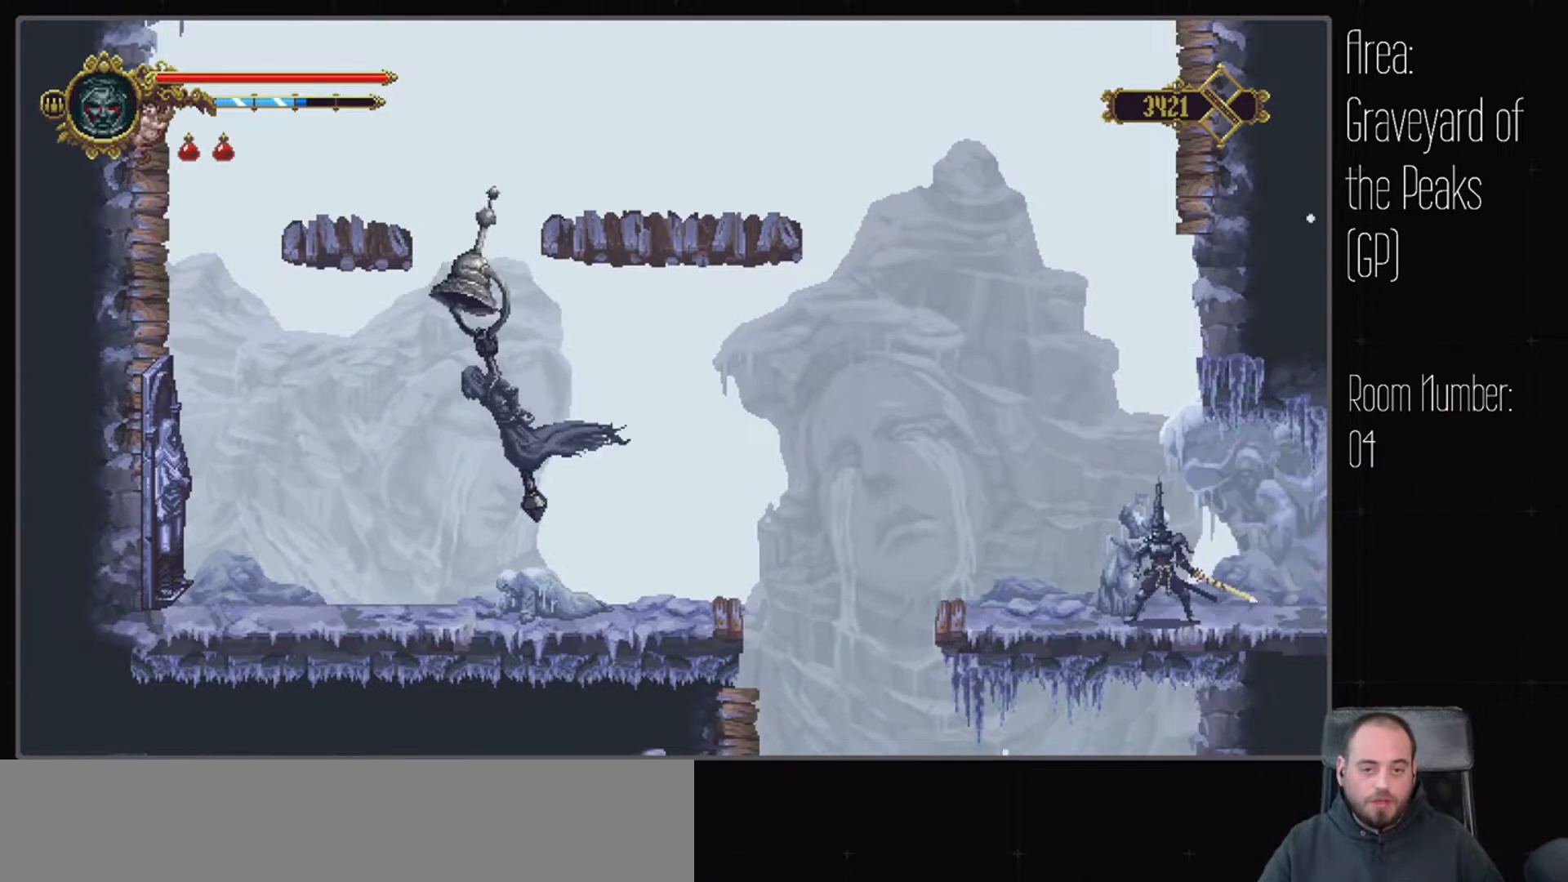
{"buttons": [], "left_stick": "center", "right_stick": "center", "events": []}